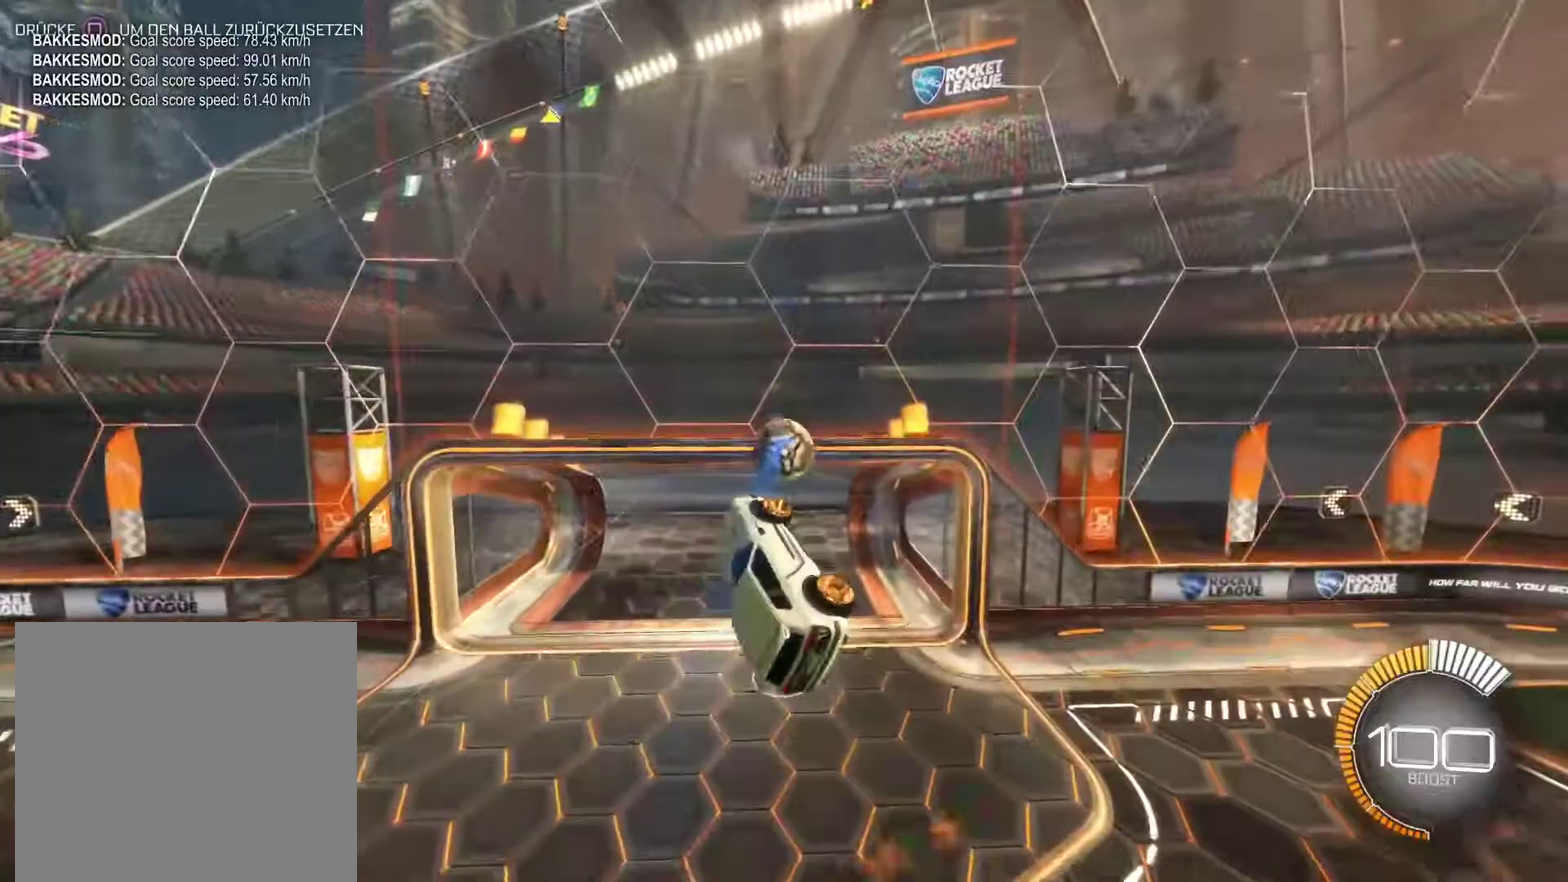
Gameplay with a controller (PlayStation layout); each line is a JSON object with the inputs held at the frame after it. "events" lists button and stick changes between this image and that frame as [ms after this image, input, new state], when the widget could be followed in between.
{"buttons": ["L1"], "left_stick": "center", "right_stick": "center", "events": [[417, "left_stick", "center"]]}
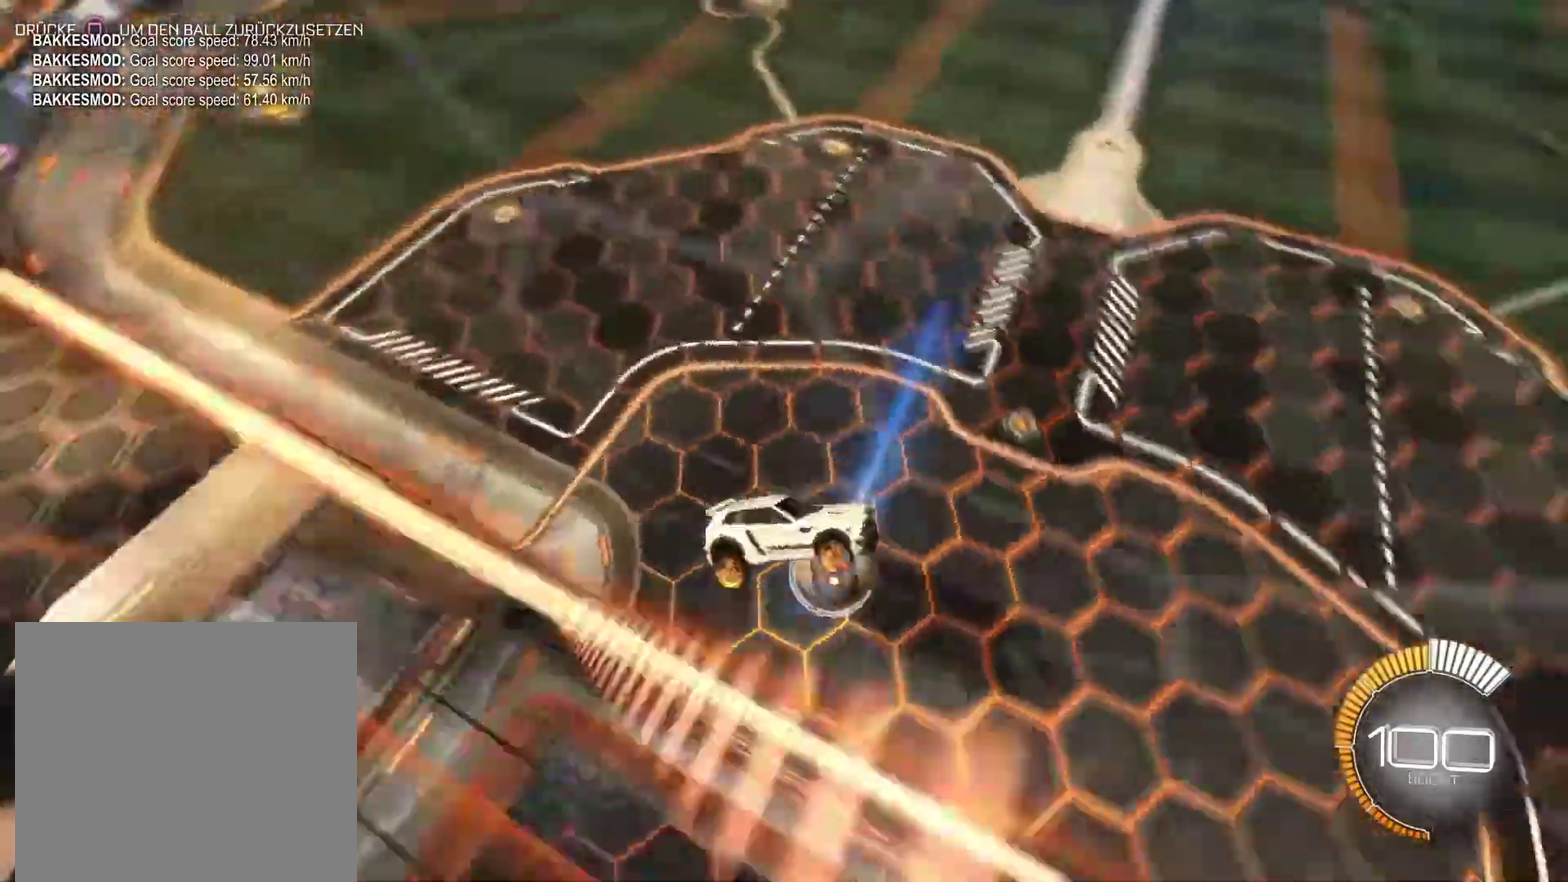
{"buttons": [], "left_stick": "center", "right_stick": "center", "events": [[67, "L1", "up"]]}
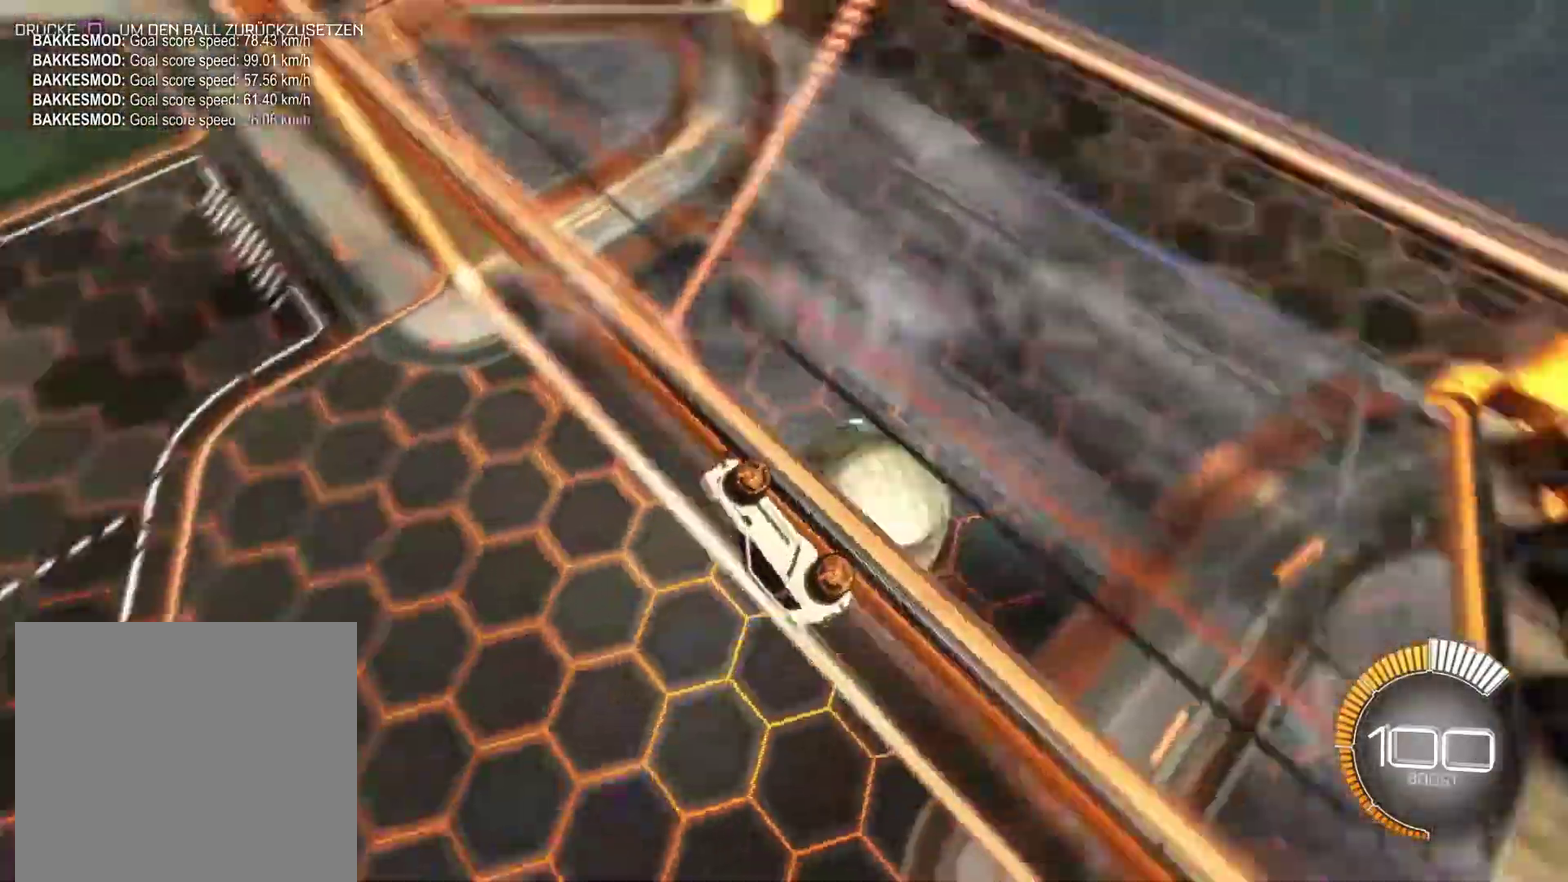
{"buttons": [], "left_stick": "center", "right_stick": "center", "events": []}
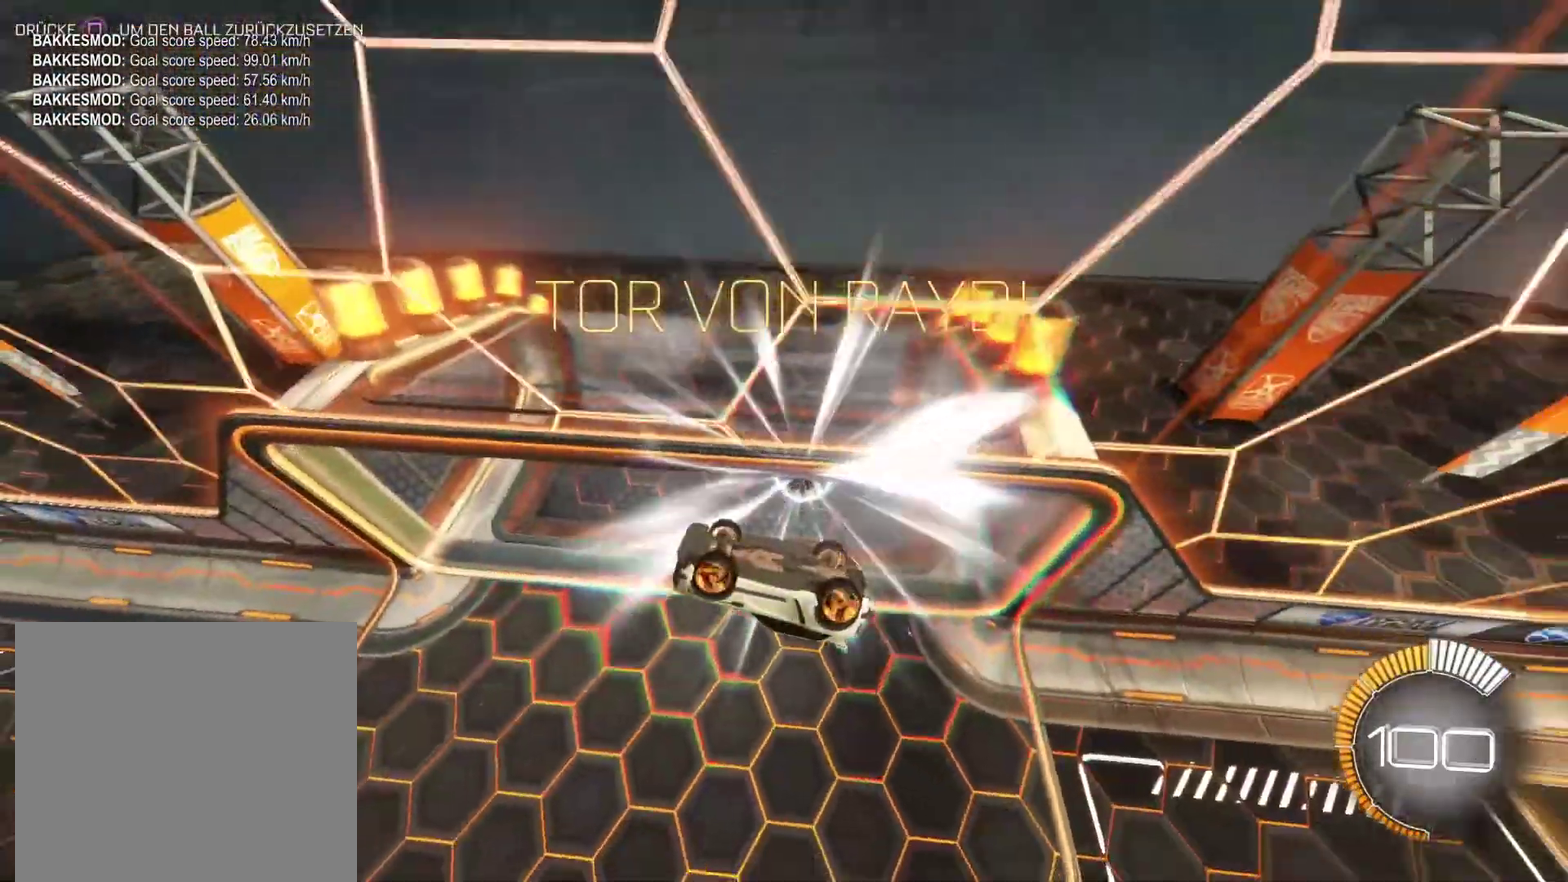
{"buttons": ["L1"], "left_stick": "up-right", "right_stick": "center", "events": [[133, "left_stick", "up-right"], [217, "L1", "down"]]}
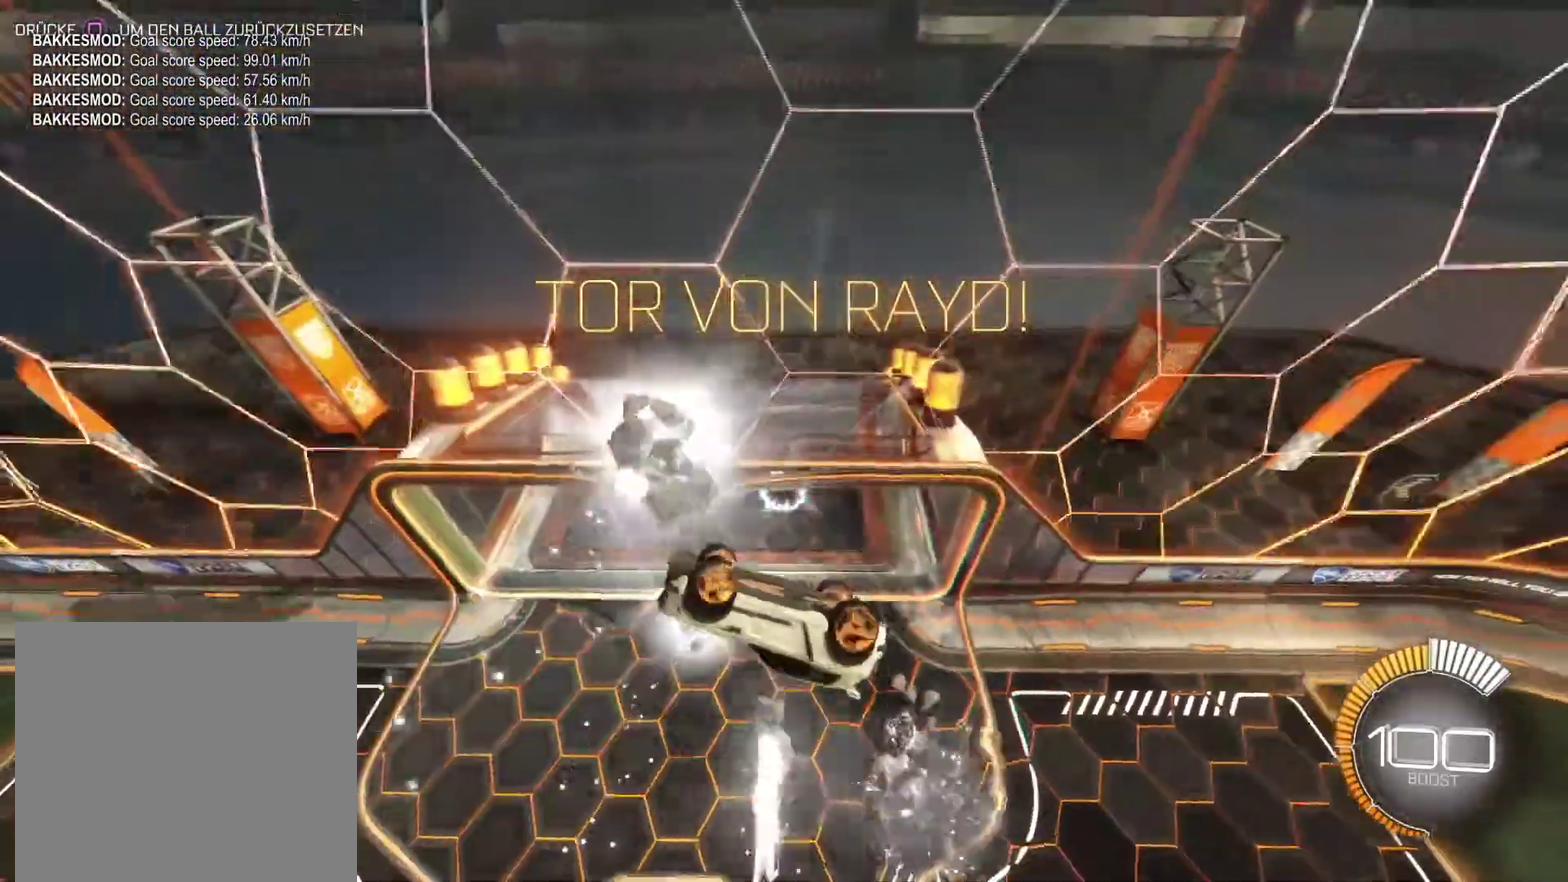
{"buttons": ["L1"], "left_stick": "up-right", "right_stick": "center", "events": []}
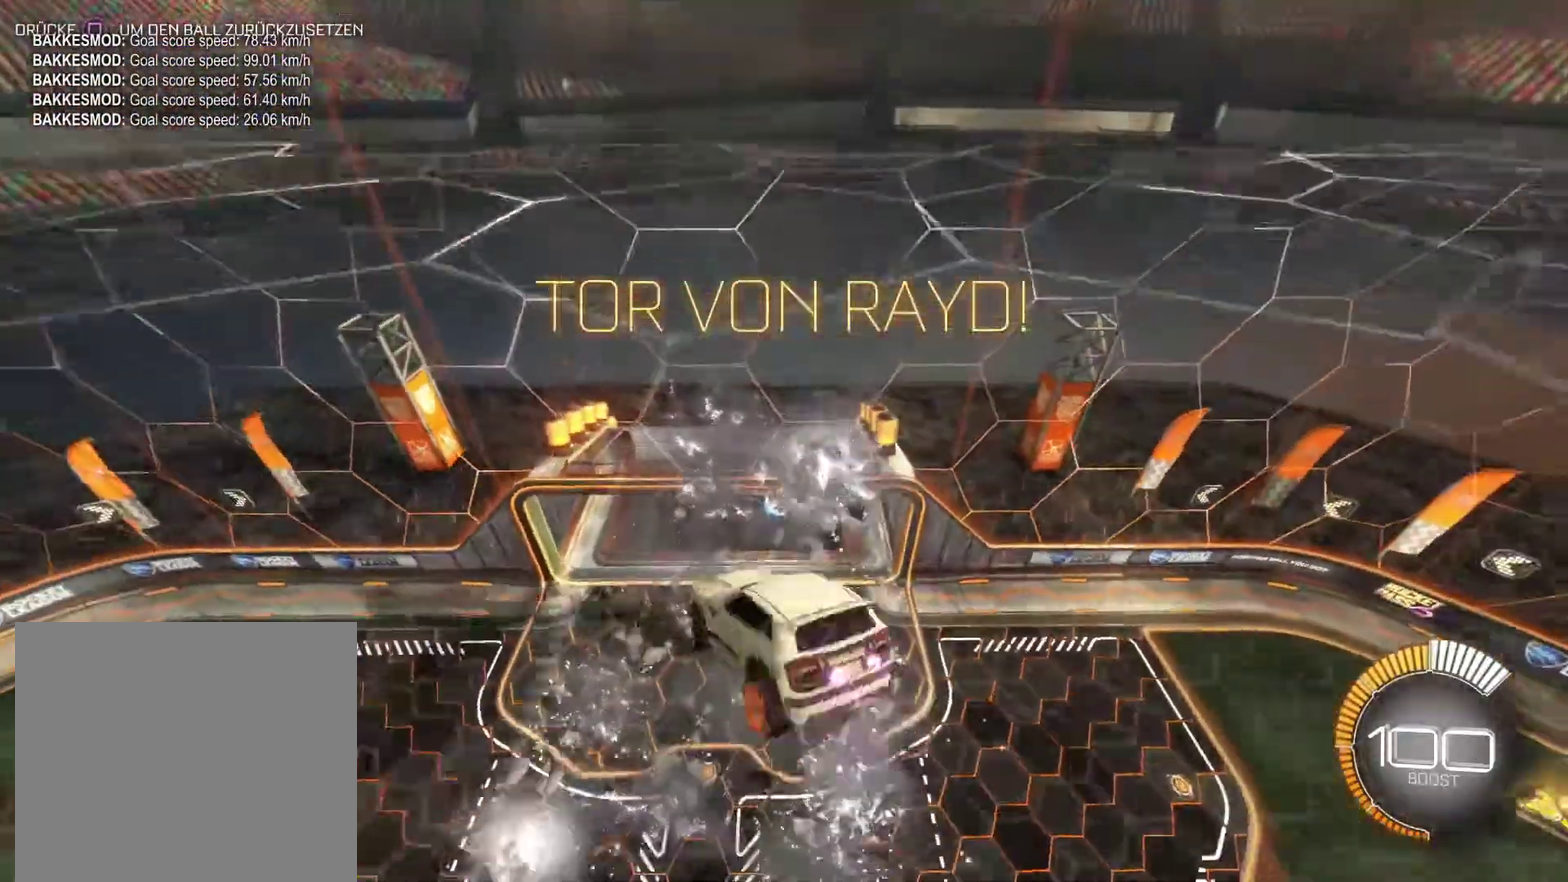
{"buttons": [], "left_stick": "up-right", "right_stick": "center", "events": [[500, "L1", "up"]]}
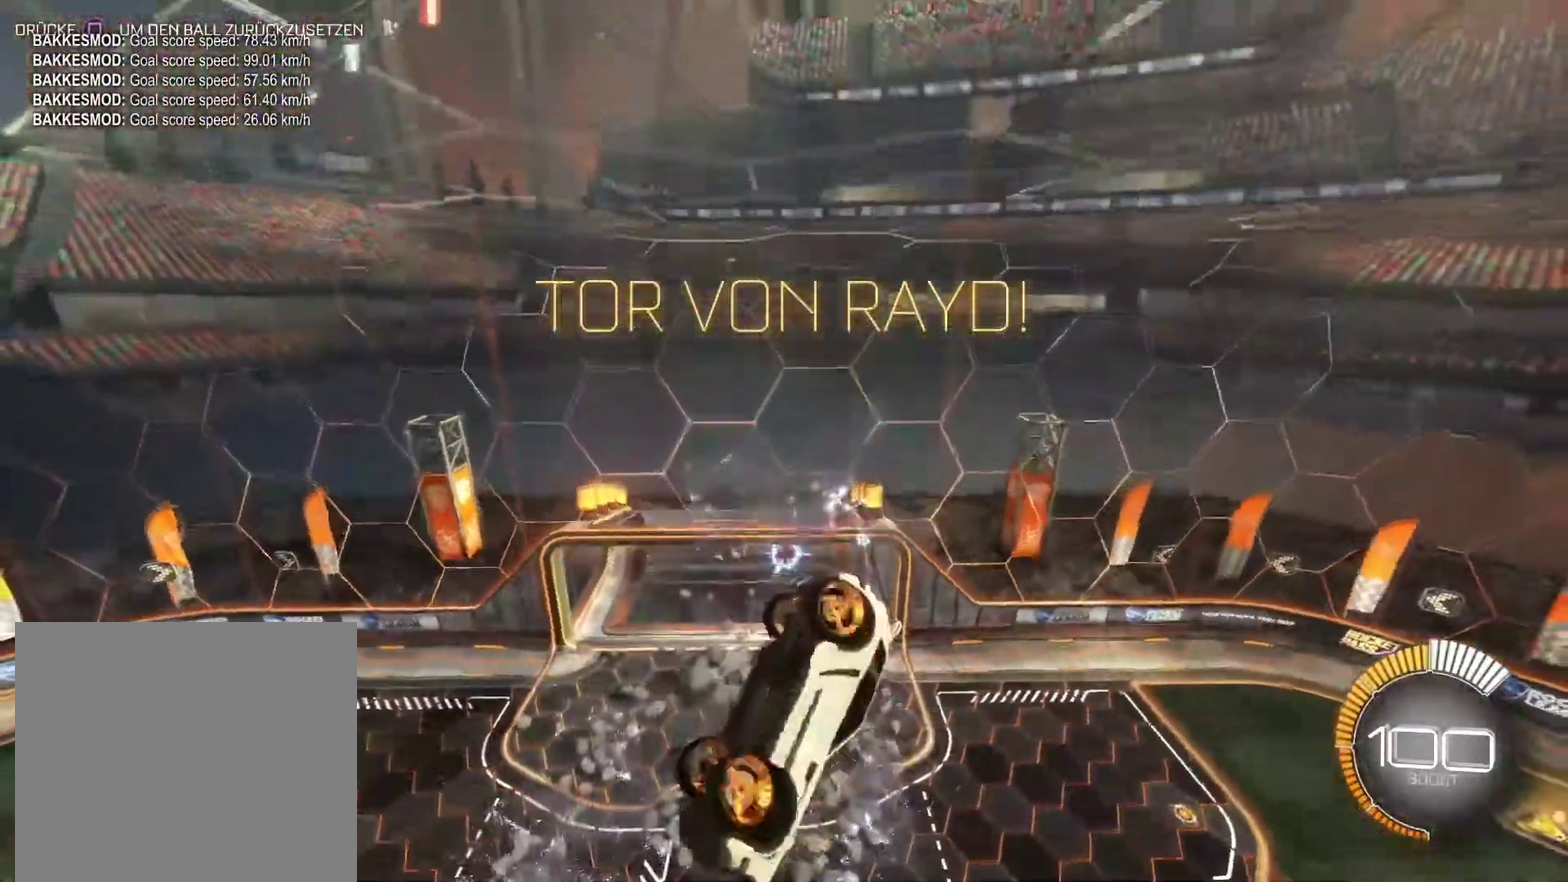
{"buttons": ["L1"], "left_stick": "right", "right_stick": "center", "events": [[133, "left_stick", "center"], [500, "L1", "down"], [500, "left_stick", "right"]]}
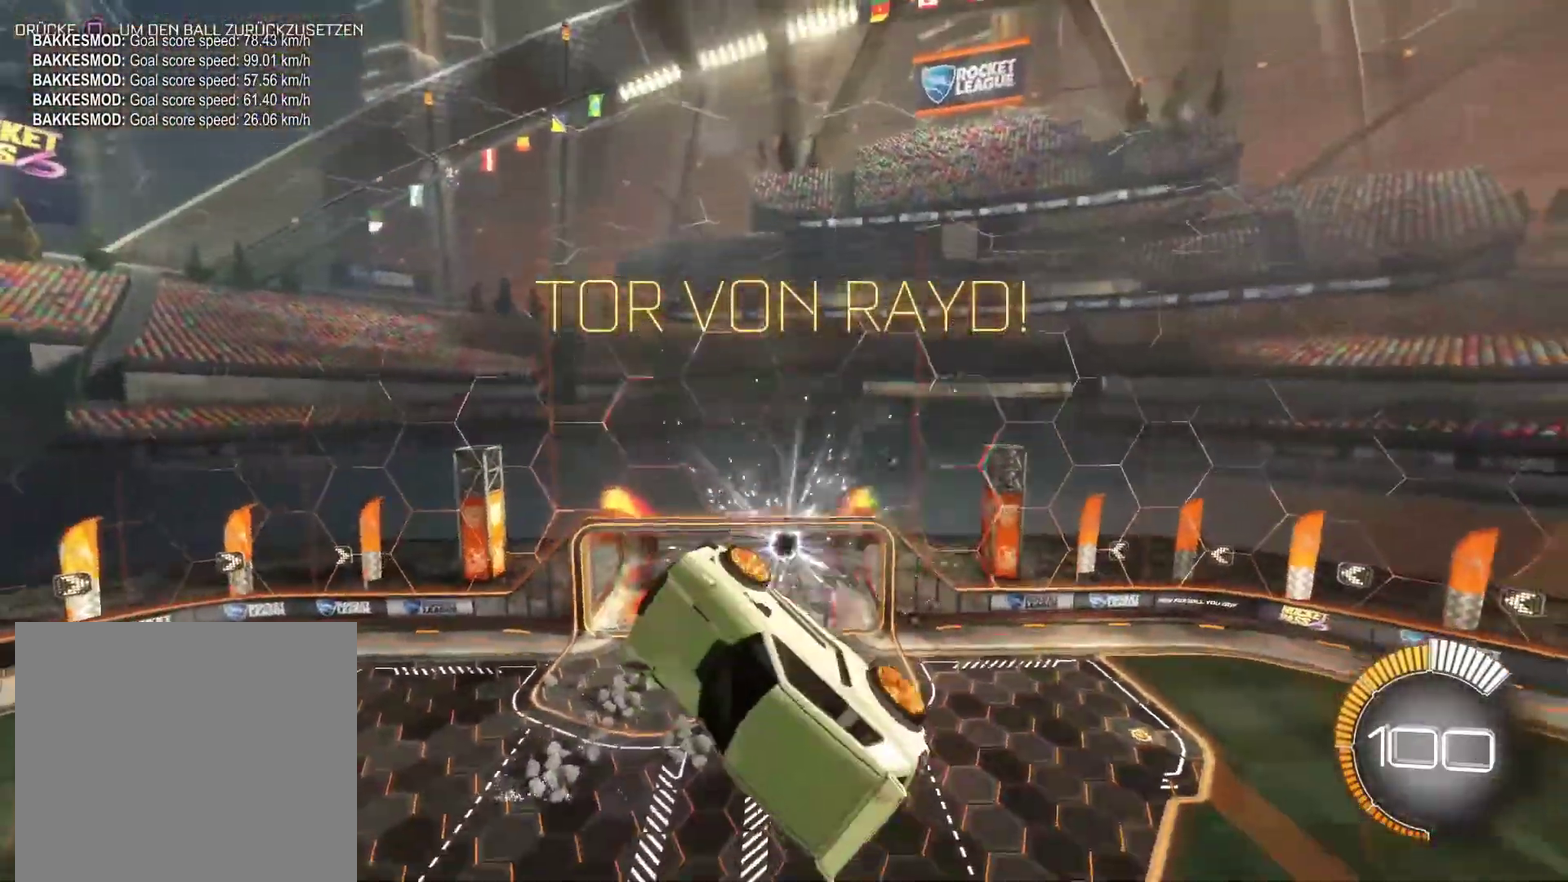
{"buttons": [], "left_stick": "center", "right_stick": "center", "events": [[133, "left_stick", "up-right"], [200, "L1", "up"], [217, "left_stick", "center"]]}
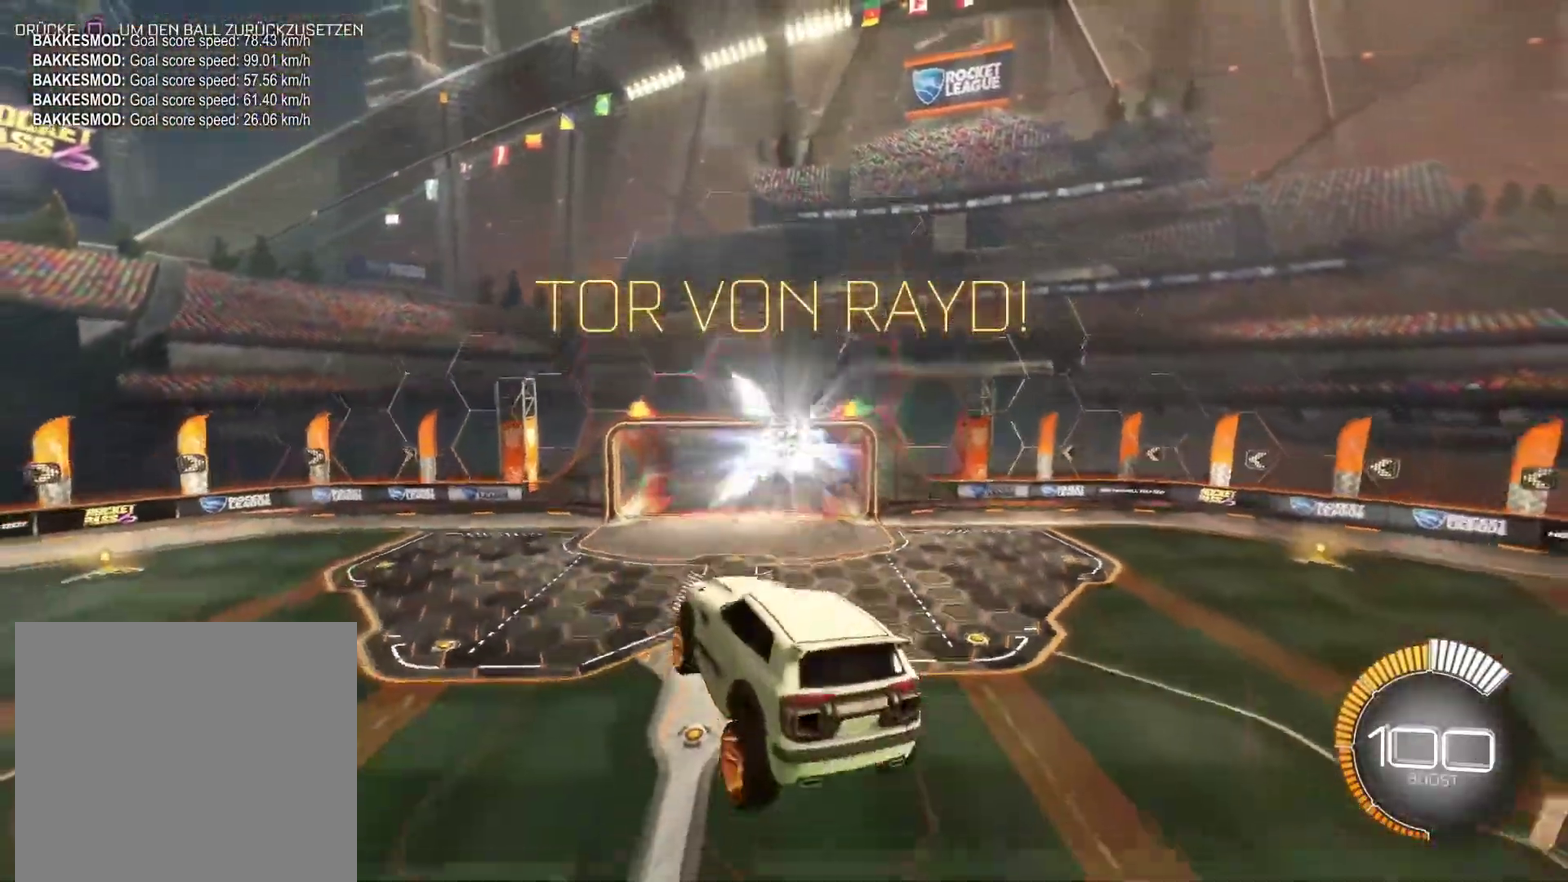
{"buttons": [], "left_stick": "center", "right_stick": "center", "events": []}
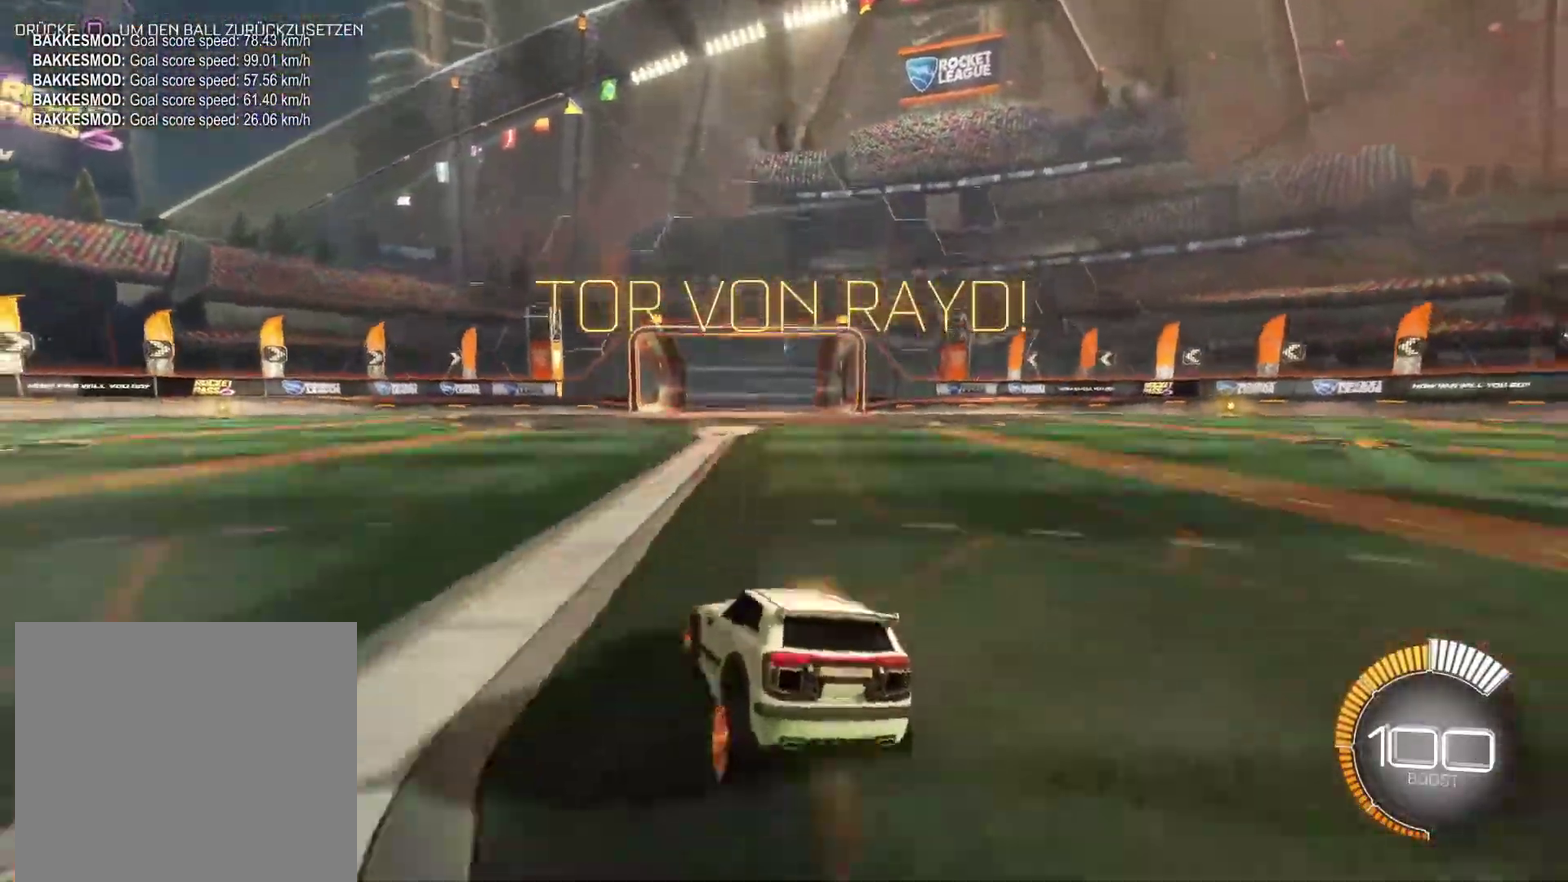
{"buttons": [], "left_stick": "center", "right_stick": "center", "events": []}
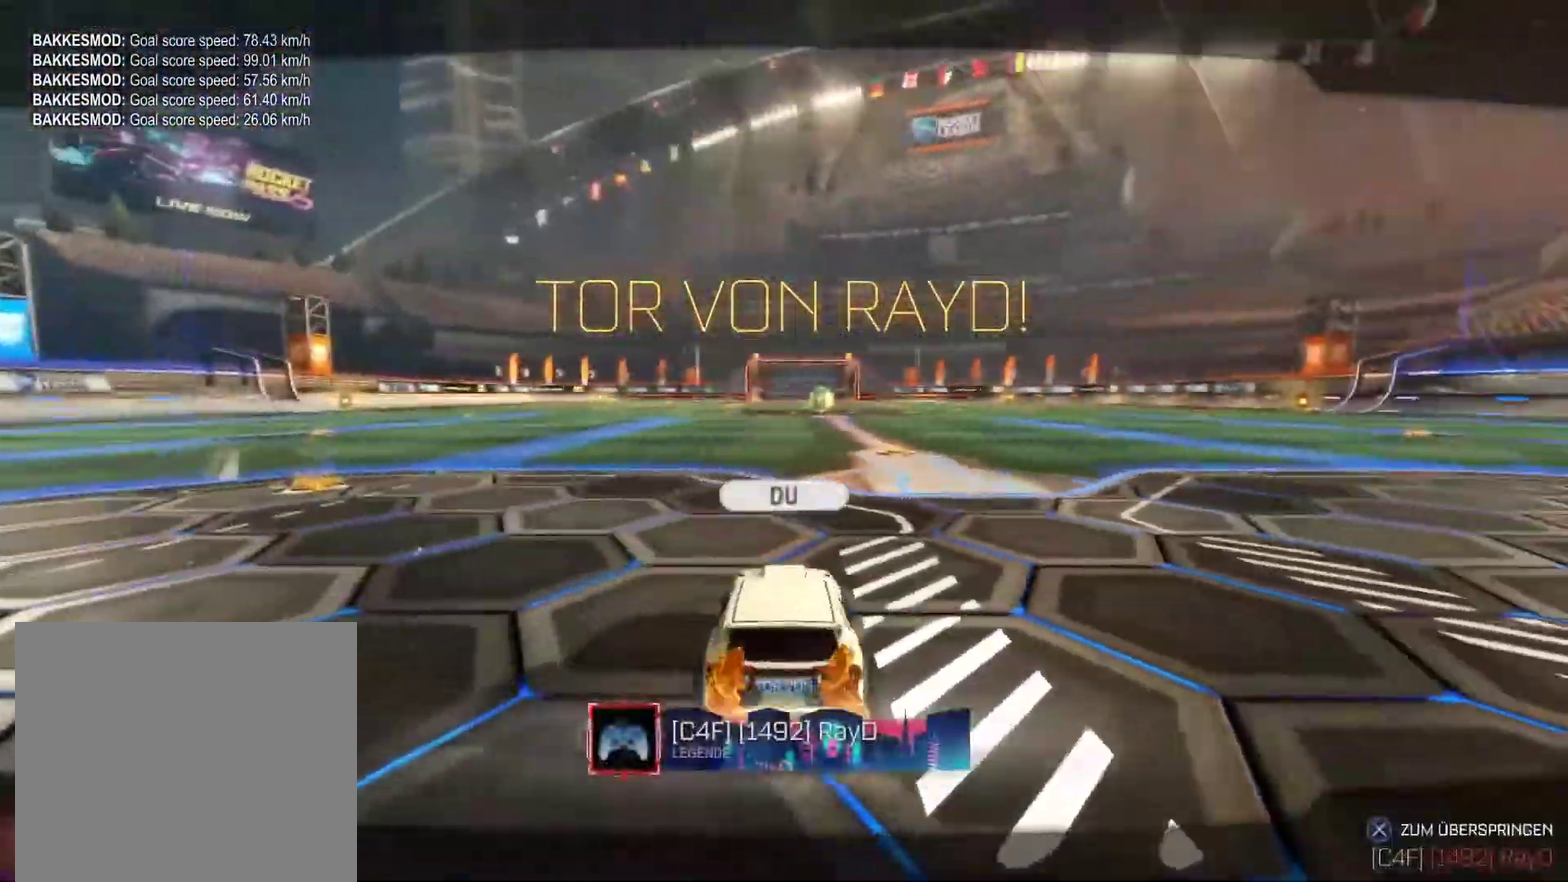
{"buttons": [], "left_stick": "center", "right_stick": "center", "events": []}
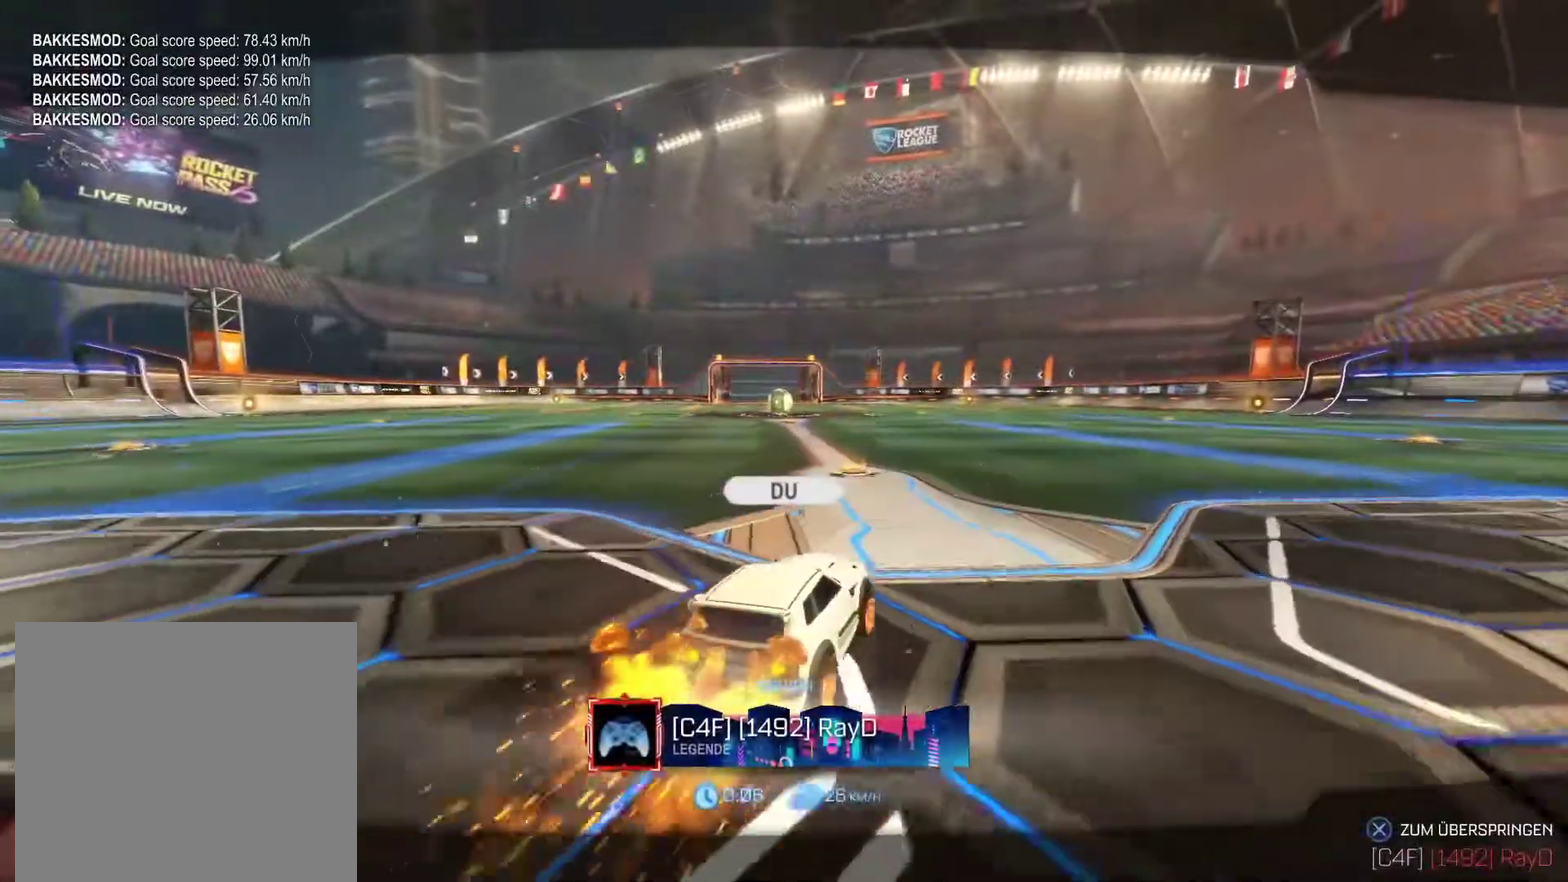
{"buttons": [], "left_stick": "center", "right_stick": "center", "events": []}
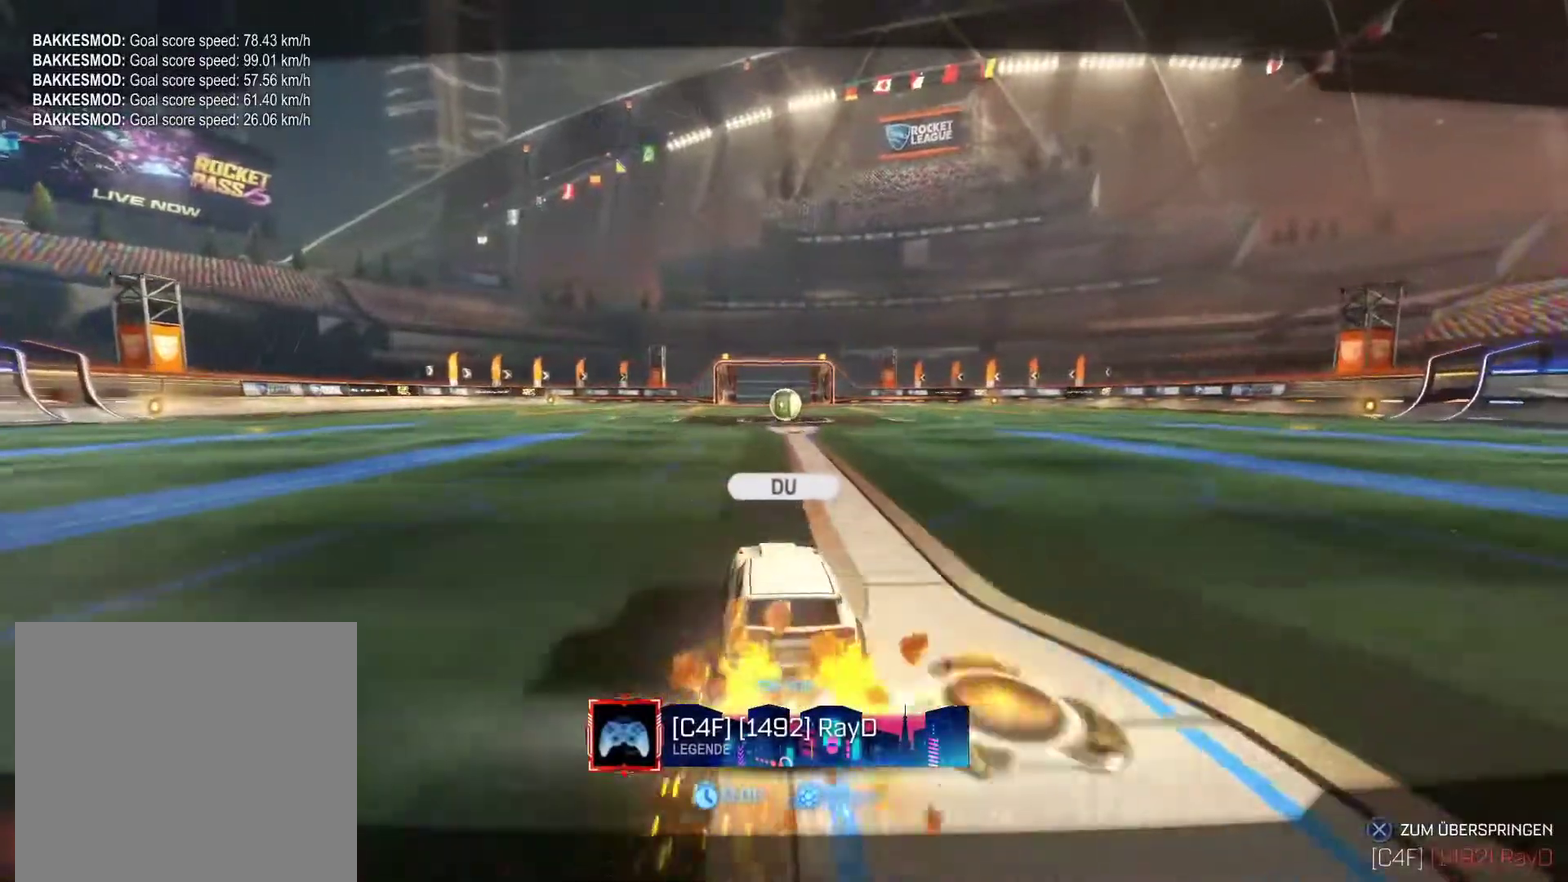
{"buttons": [], "left_stick": "center", "right_stick": "center", "events": []}
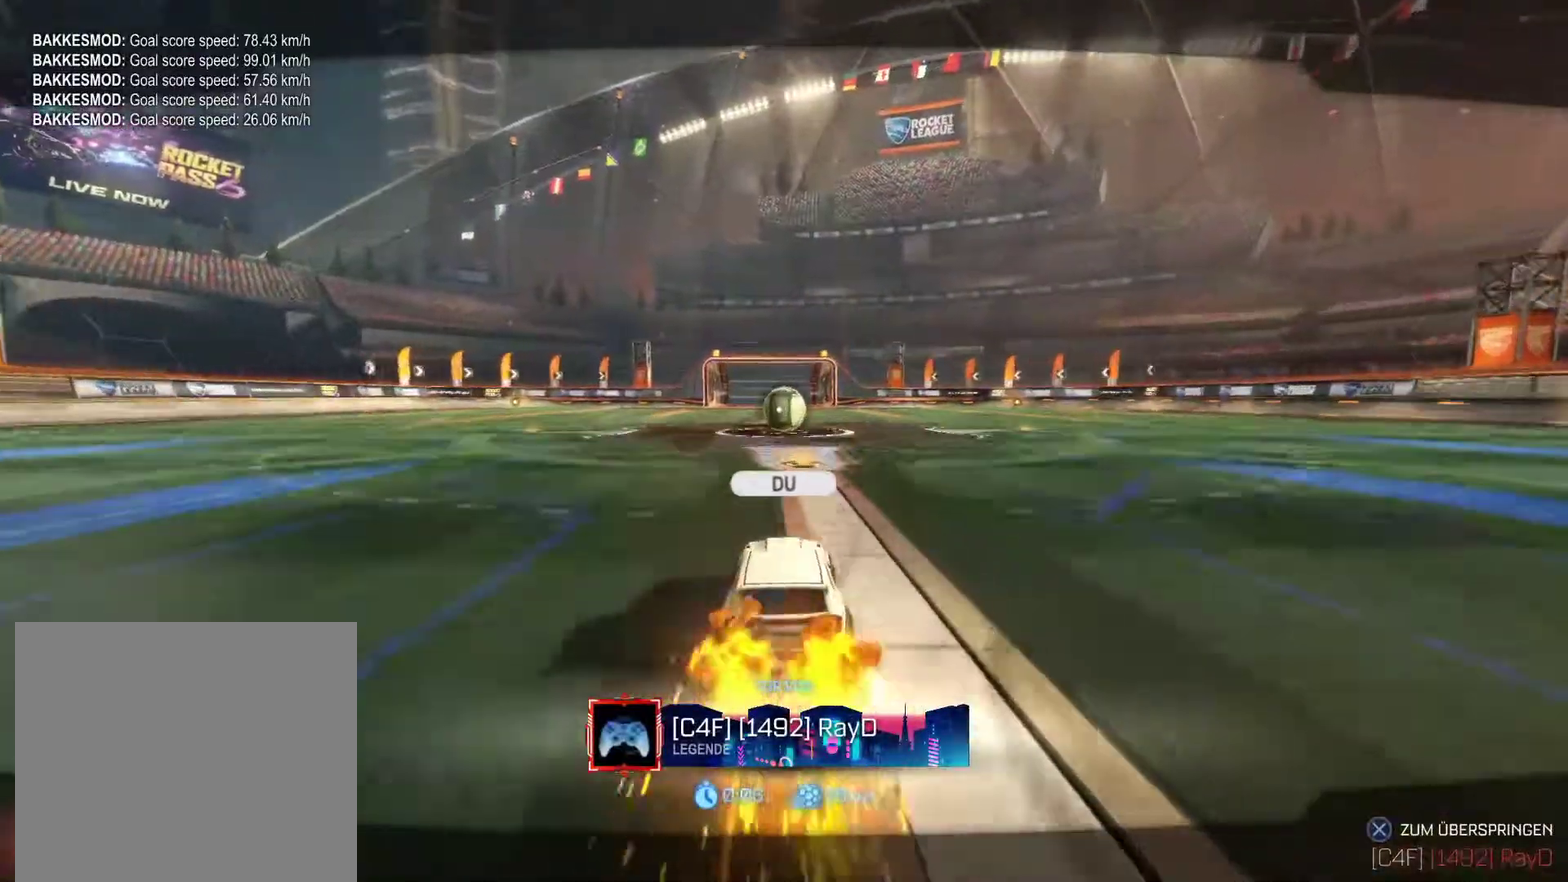
{"buttons": [], "left_stick": "center", "right_stick": "center", "events": []}
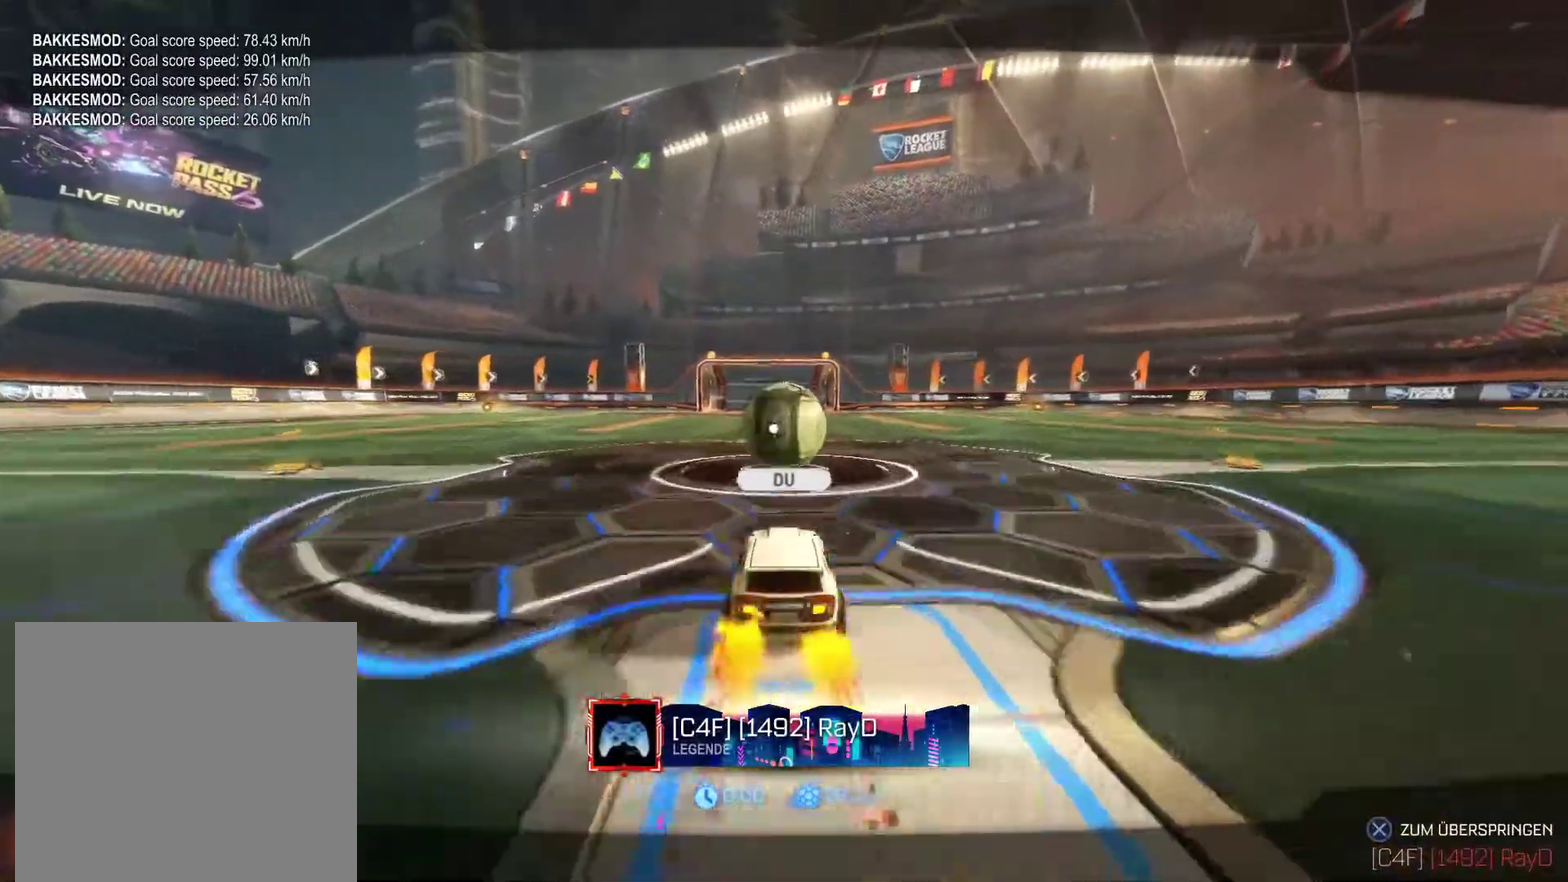
{"buttons": [], "left_stick": "center", "right_stick": "center", "events": [[233, "CROSS", "down"], [317, "CROSS", "up"]]}
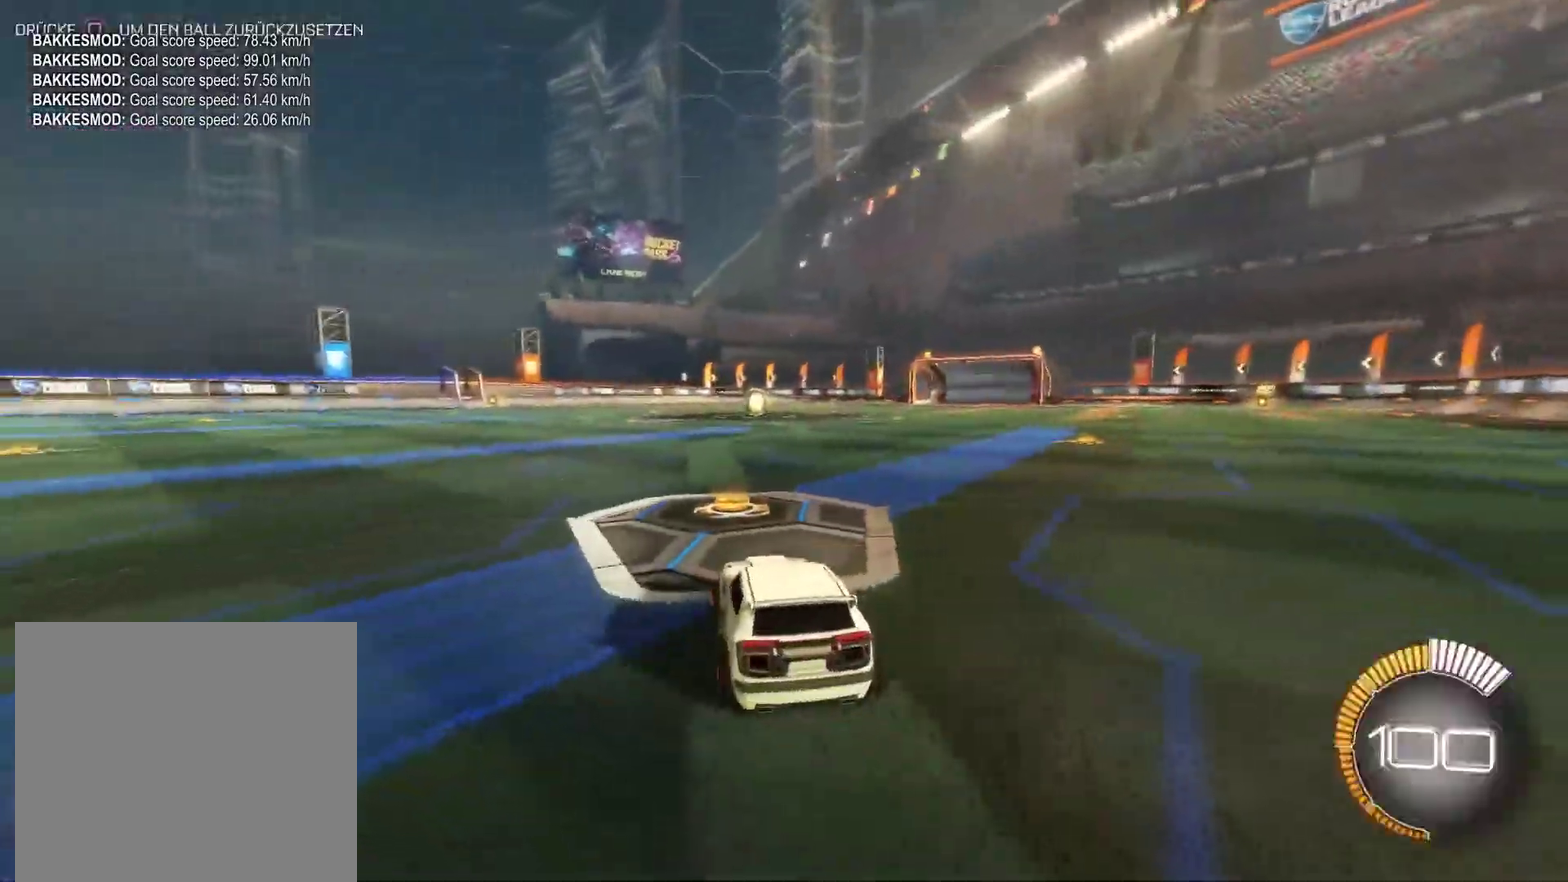
{"buttons": ["CIRCLE", "R2"], "left_stick": "left", "right_stick": "center", "events": [[250, "CIRCLE", "down"], [267, "R2", "down"], [383, "left_stick", "left"]]}
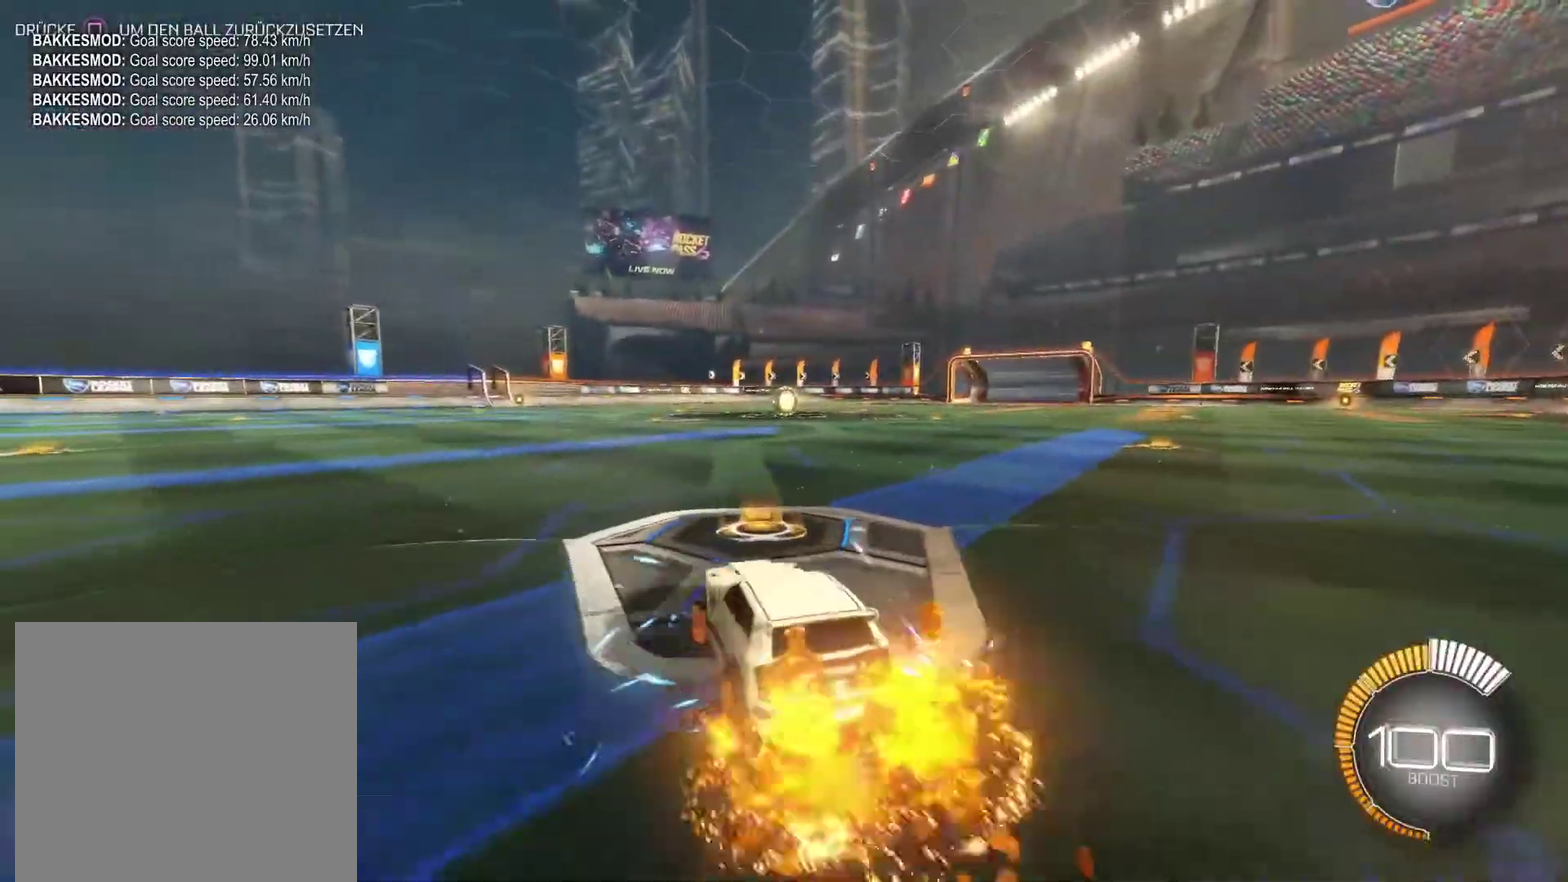
{"buttons": ["CIRCLE", "R2"], "left_stick": "left", "right_stick": "center", "events": []}
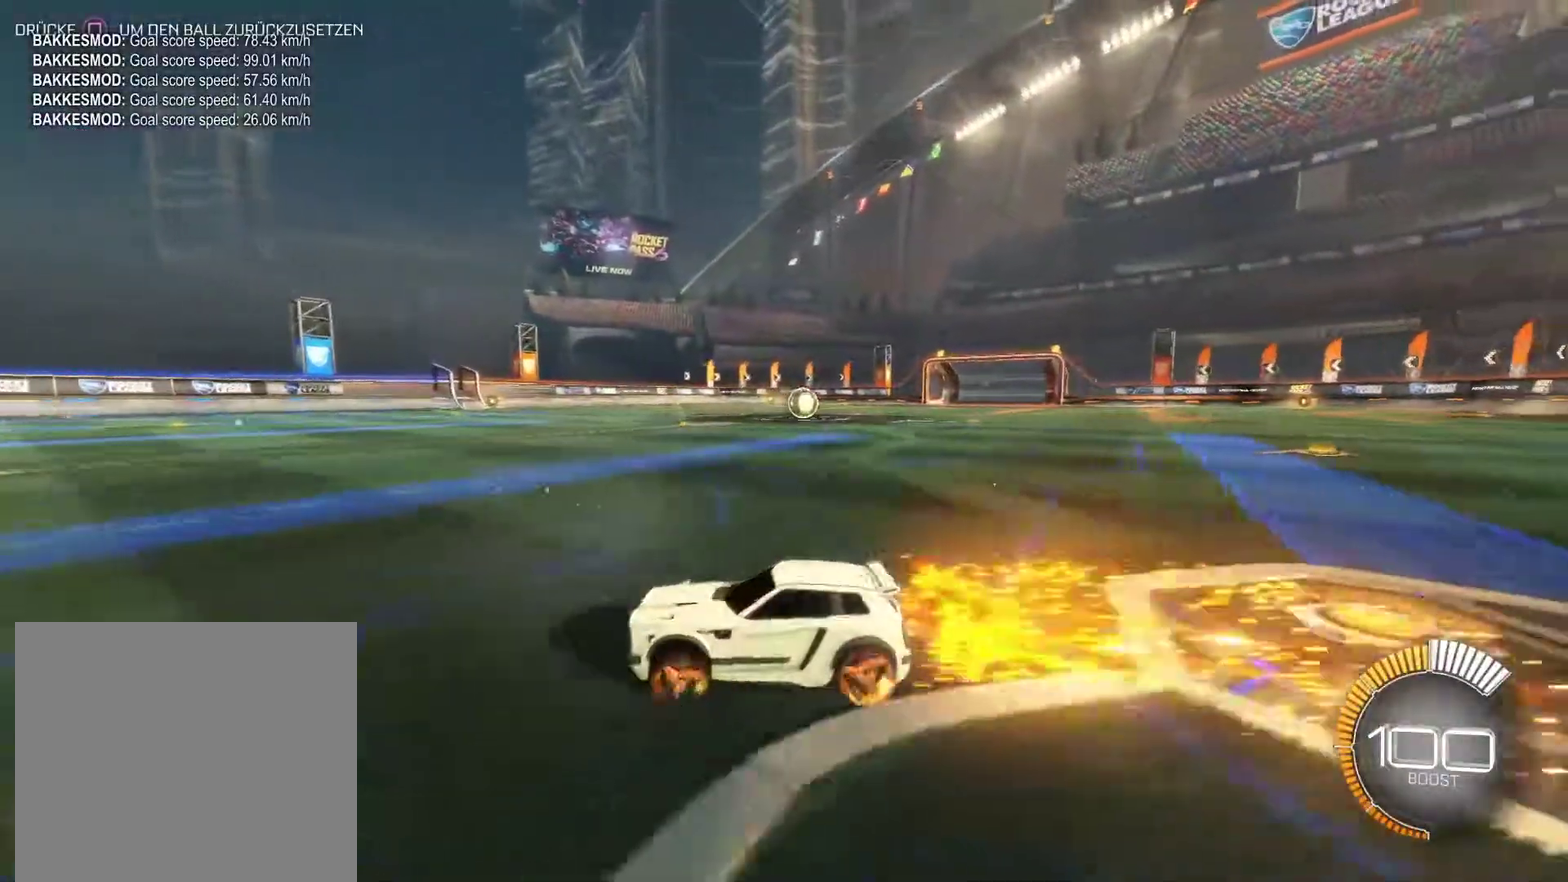
{"buttons": ["CIRCLE", "TRIANGLE", "R2"], "left_stick": "center", "right_stick": "center", "events": [[133, "left_stick", "center"], [300, "left_stick", "left"], [467, "TRIANGLE", "down"], [467, "left_stick", "center"]]}
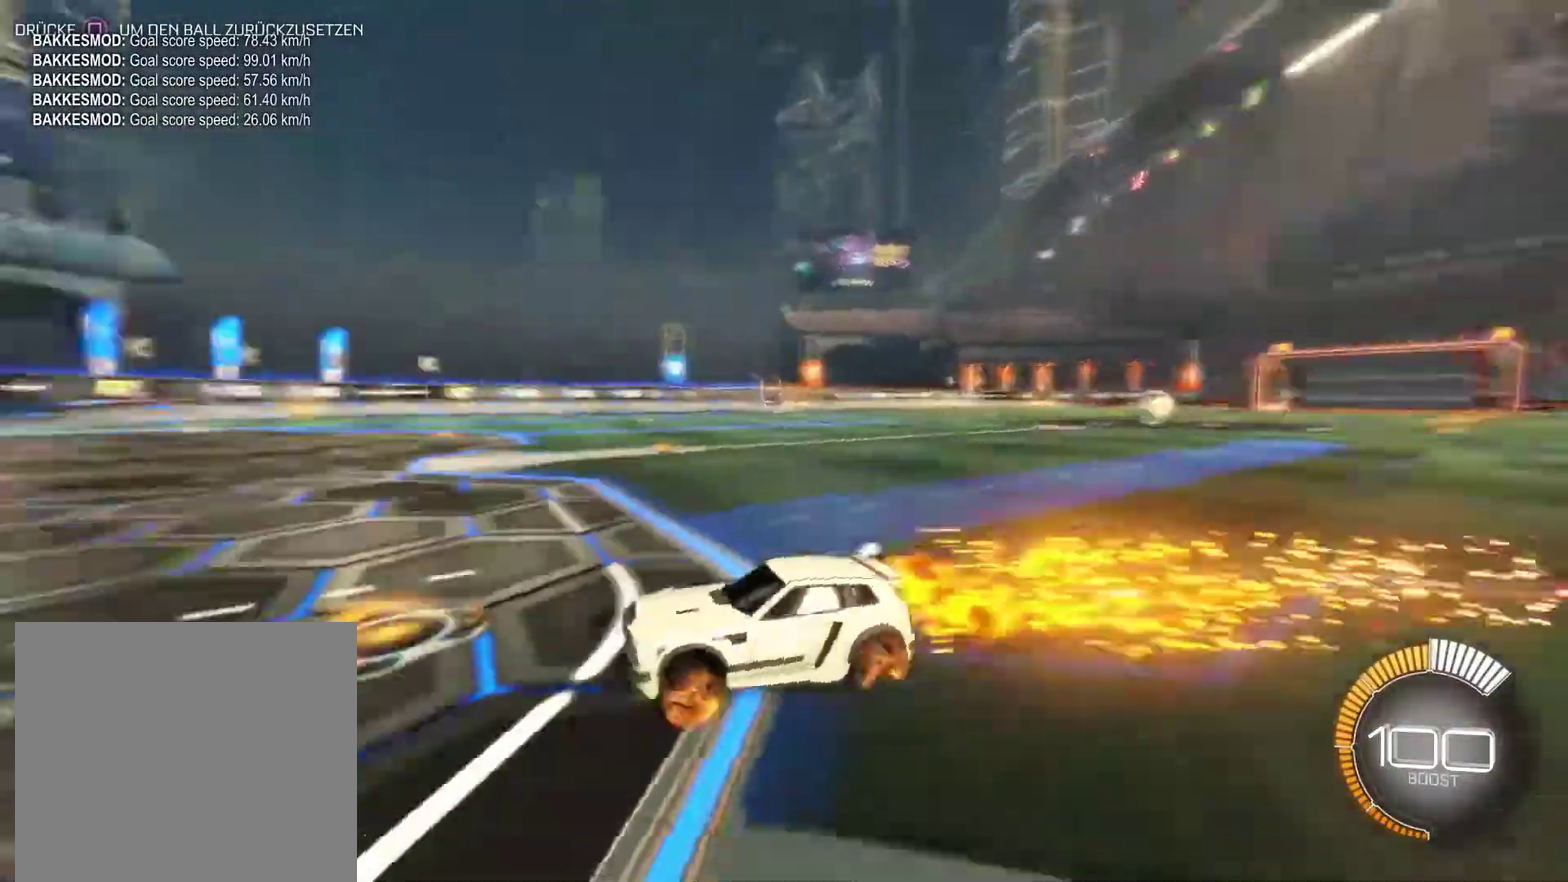
{"buttons": ["CIRCLE", "L1"], "left_stick": "right", "right_stick": "center", "events": [[83, "TRIANGLE", "up"], [333, "left_stick", "right"], [383, "TRIANGLE", "down"], [417, "L1", "down"], [483, "R2", "up"], [483, "TRIANGLE", "up"]]}
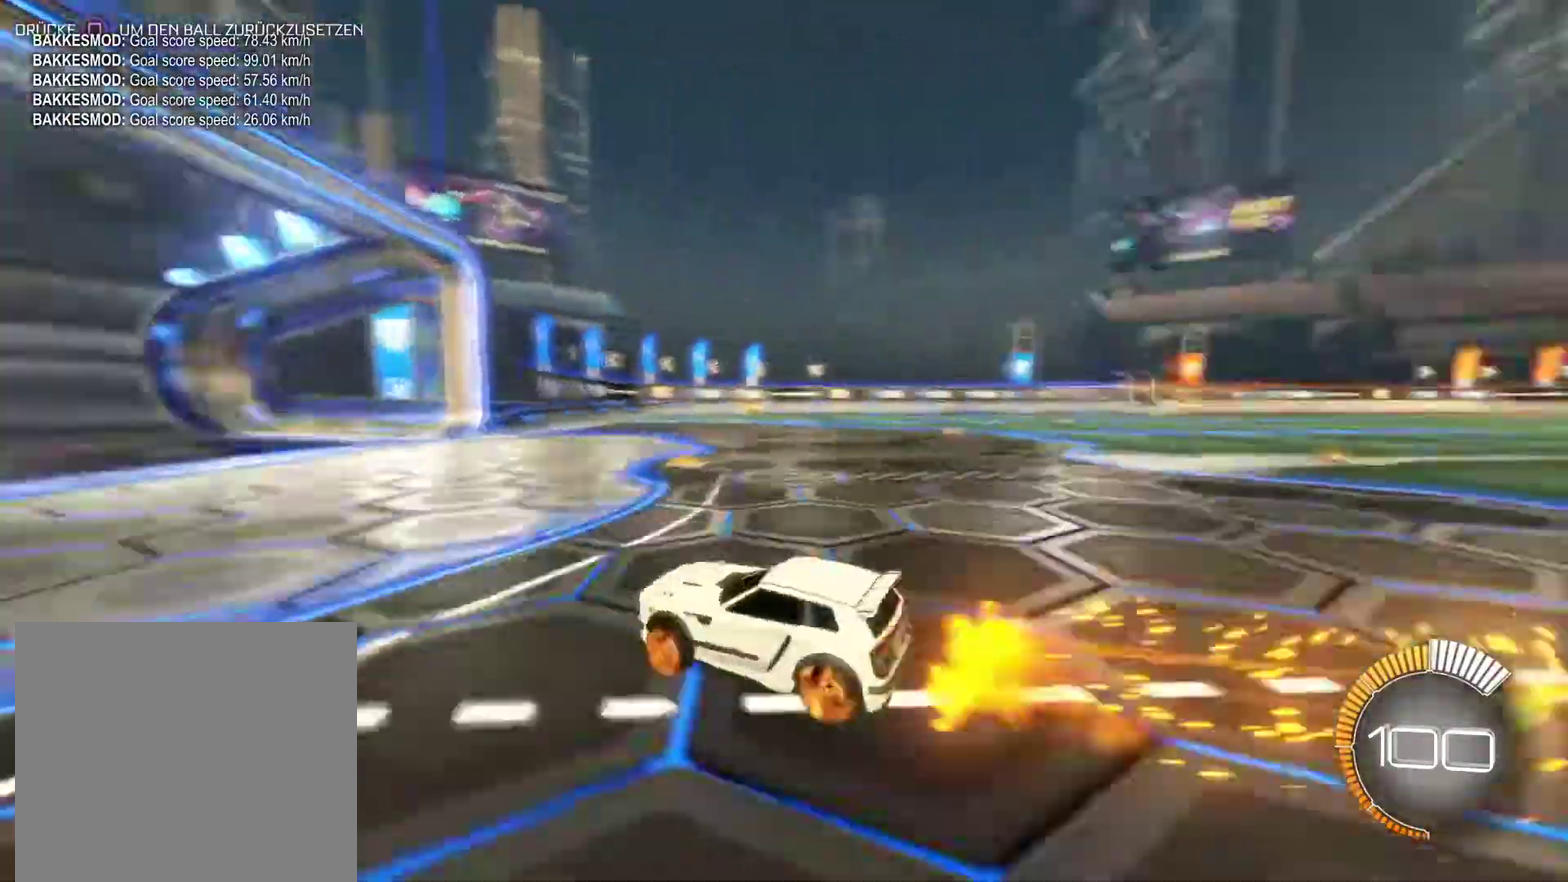
{"buttons": ["L1"], "left_stick": "down-right", "right_stick": "center", "events": [[17, "CIRCLE", "up"], [500, "left_stick", "down-right"]]}
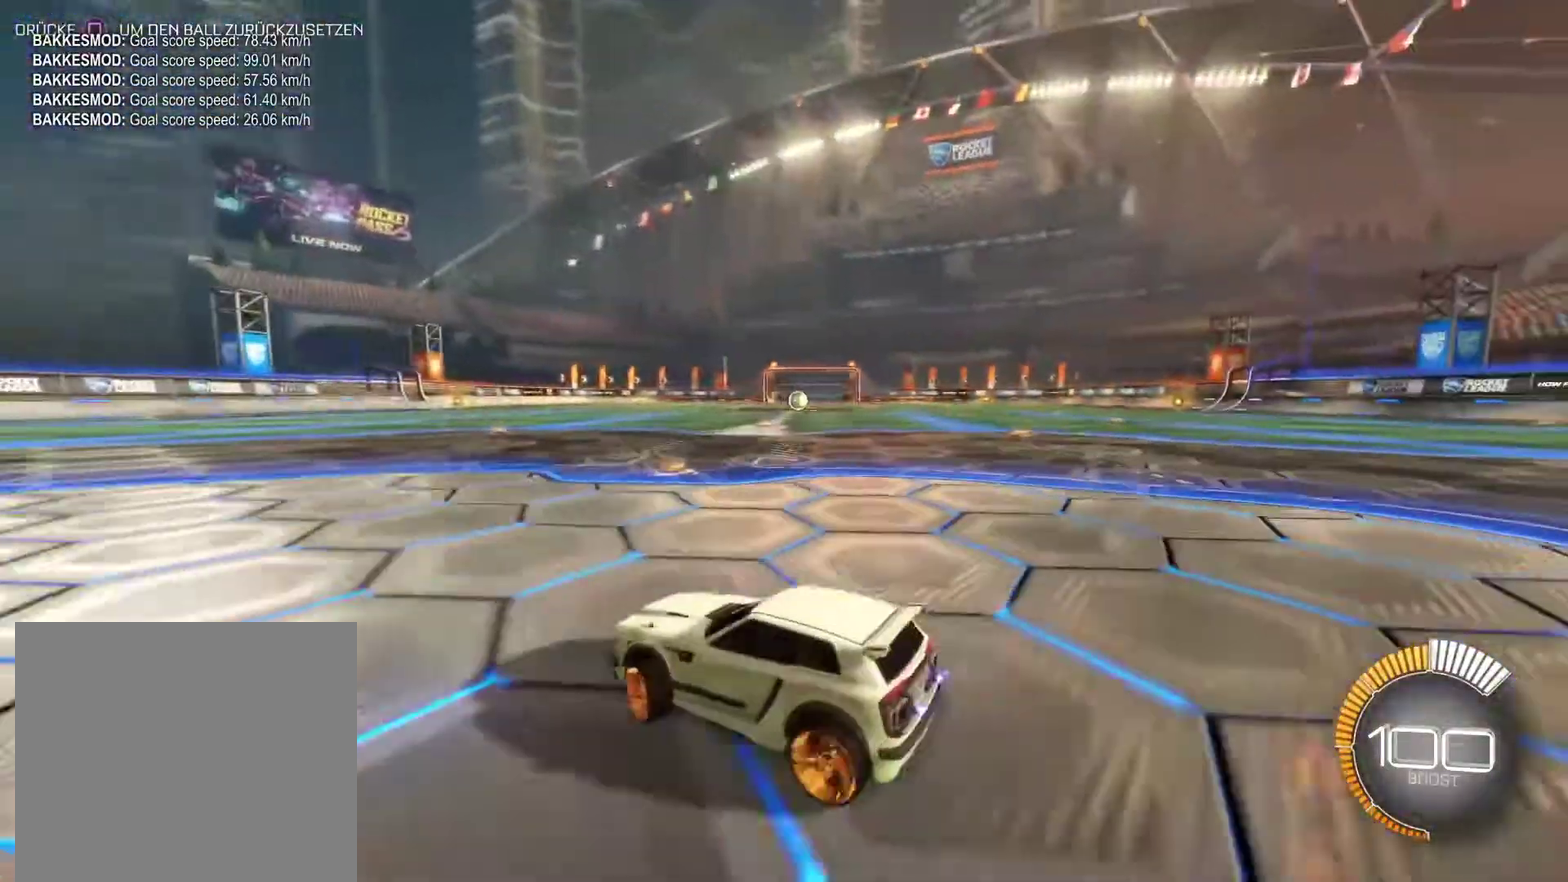
{"buttons": ["CIRCLE", "R2"], "left_stick": "center", "right_stick": "center", "events": [[17, "L1", "up"], [83, "L2", "down"], [83, "left_stick", "down-left"], [217, "left_stick", "center"], [233, "R2", "down"], [283, "L2", "up"], [317, "CIRCLE", "down"]]}
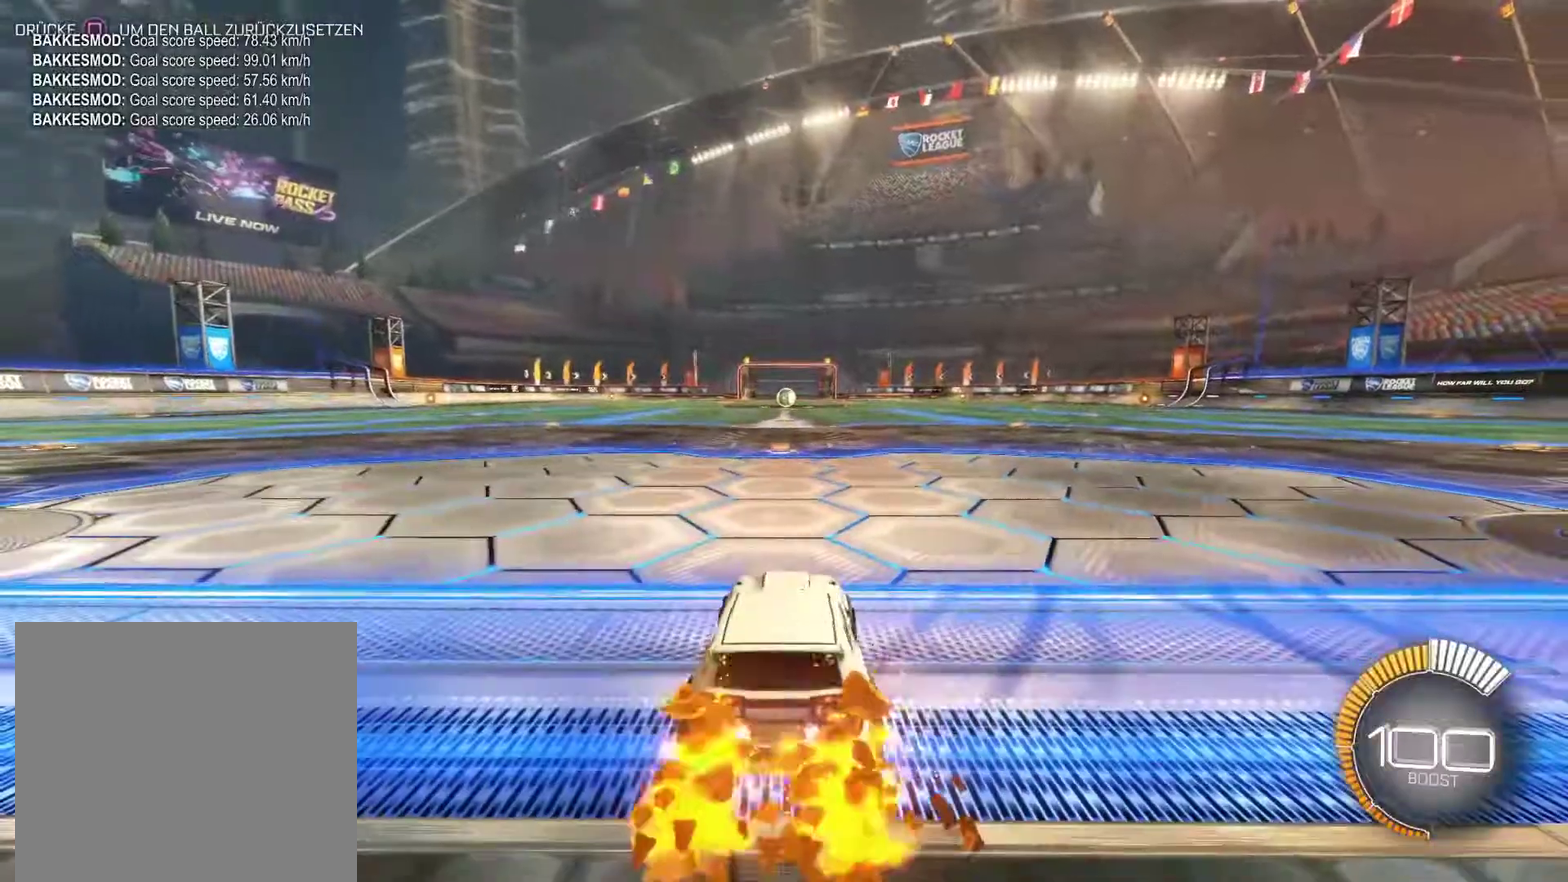
{"buttons": ["CIRCLE", "R2"], "left_stick": "center", "right_stick": "center", "events": [[200, "left_stick", "left"], [283, "left_stick", "center"]]}
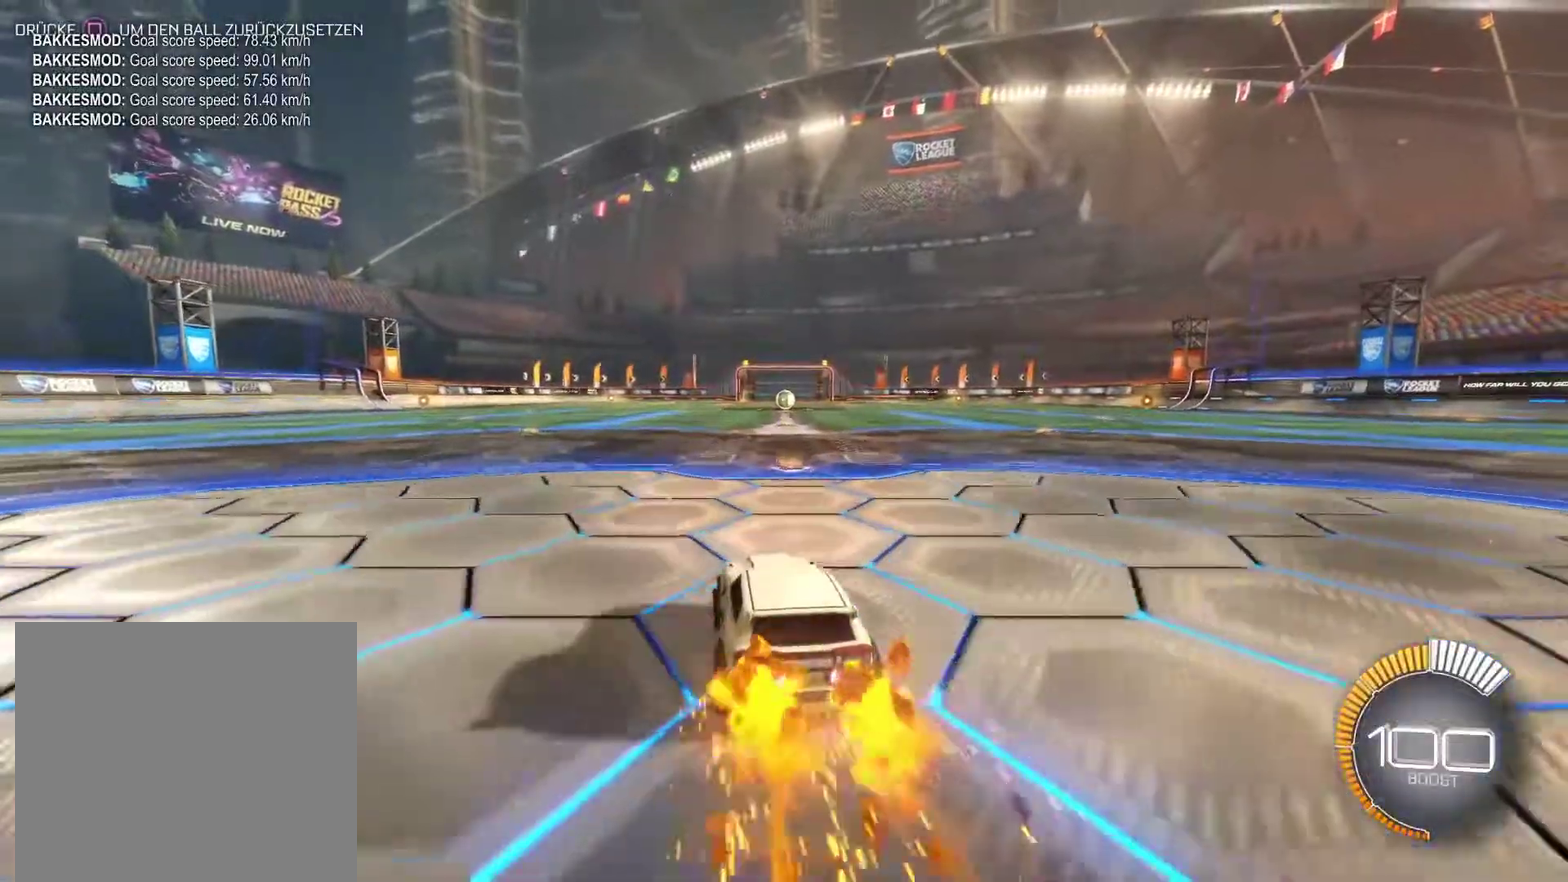
{"buttons": ["CIRCLE", "R2"], "left_stick": "center", "right_stick": "center", "events": [[50, "left_stick", "right"], [150, "left_stick", "center"]]}
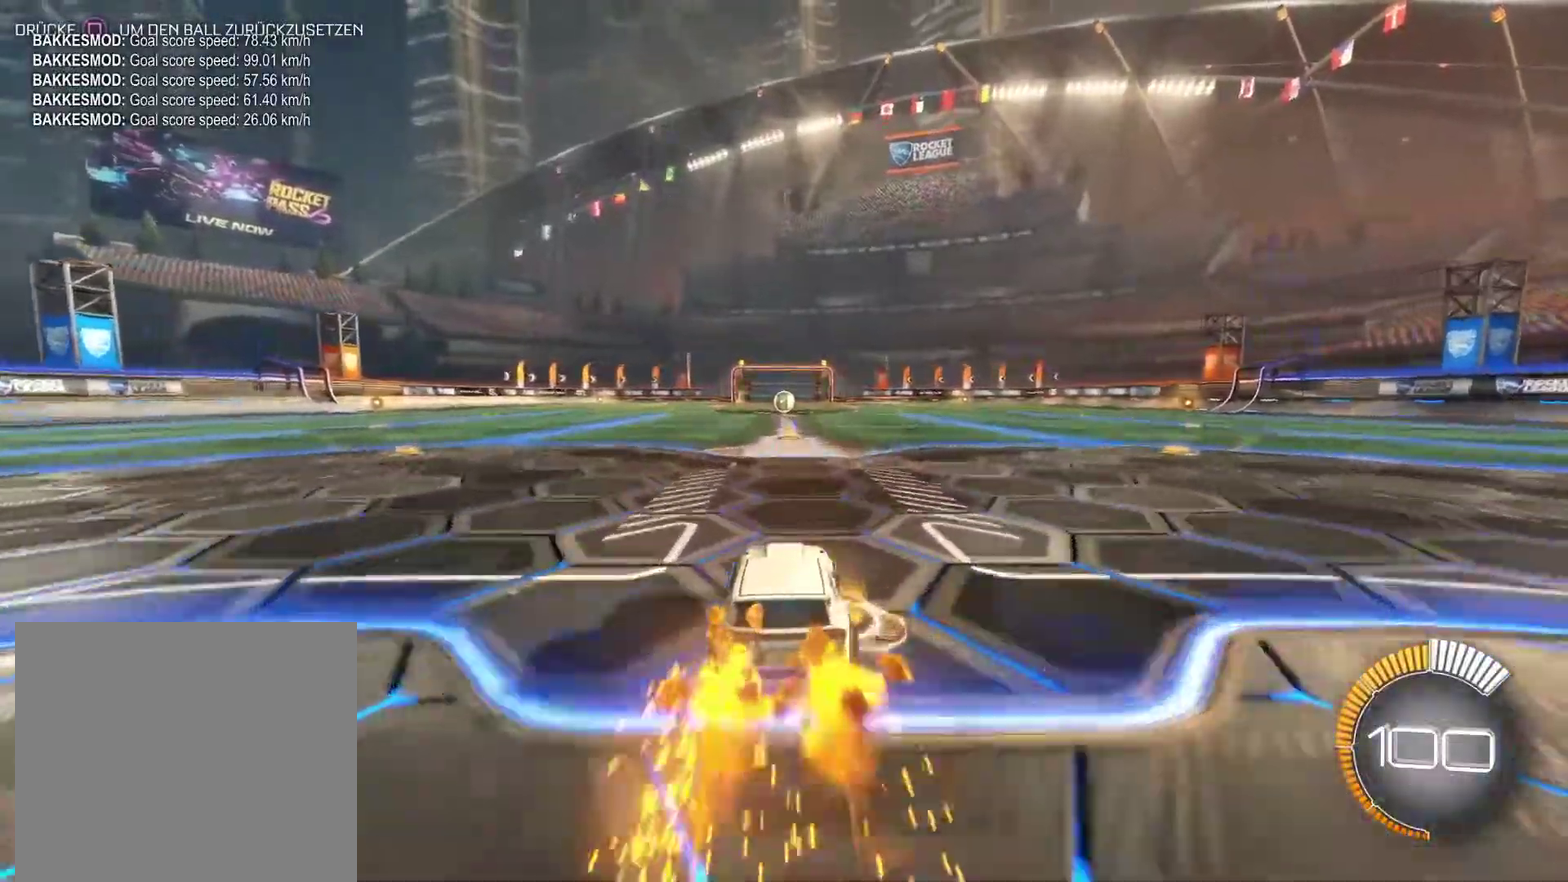
{"buttons": ["R2"], "left_stick": "center", "right_stick": "center", "events": [[467, "CIRCLE", "up"]]}
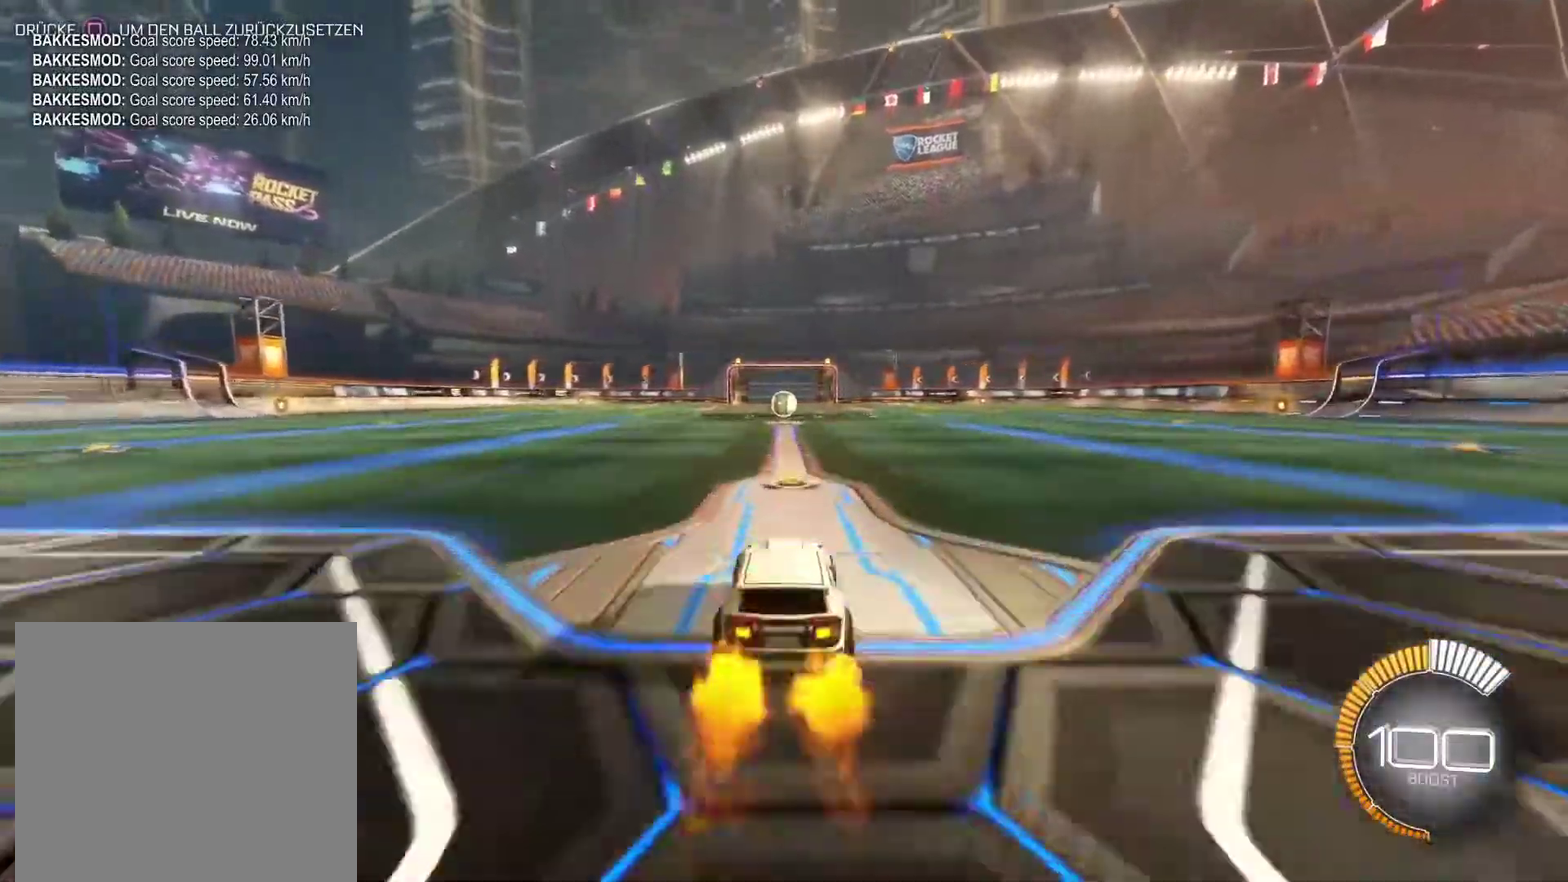
{"buttons": ["R2"], "left_stick": "center", "right_stick": "center", "events": []}